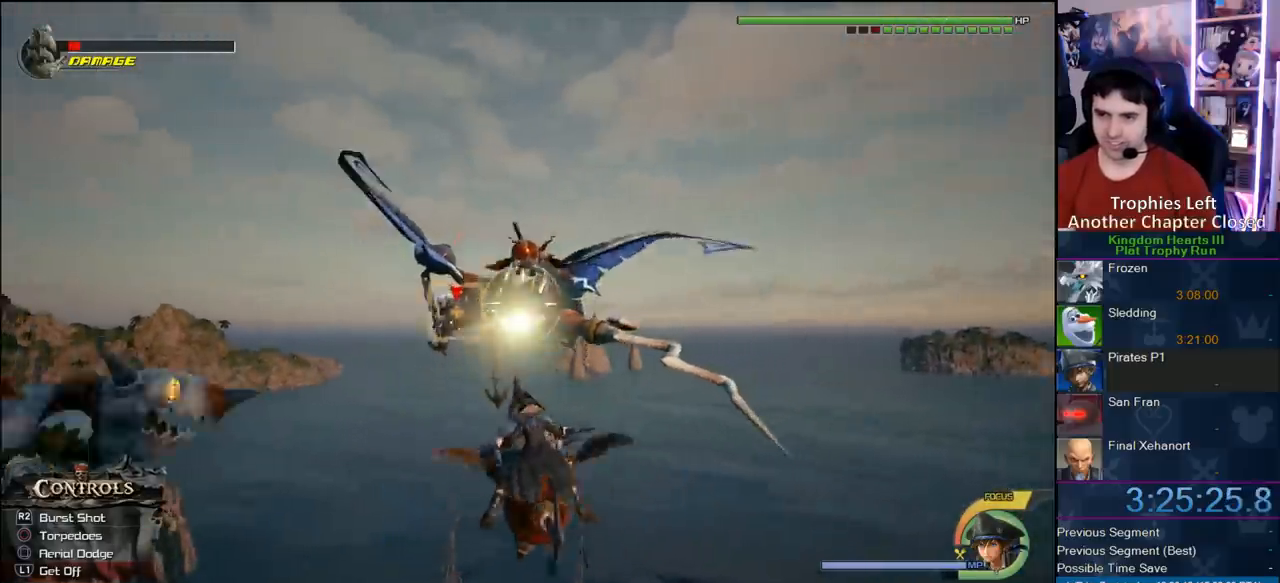
Gameplay with a controller (PlayStation layout); each line is a JSON object with the inputs held at the frame after it. "button_events" lists button changes between this image and that frame as [ms after this image, input, new state], when the widget could be followed in between (sticks are given only as held states). Not read: L3 R3.
{"buttons": ["R2"], "left_stick": "center", "right_stick": "center", "button_events": []}
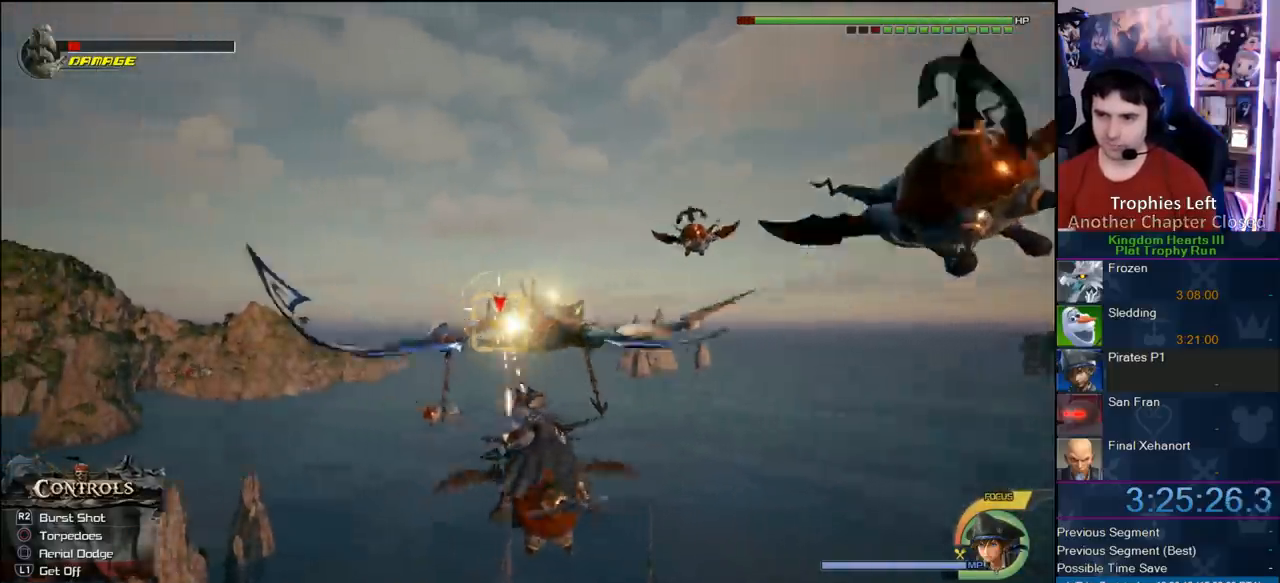
{"buttons": ["R2"], "left_stick": "right", "right_stick": "center", "button_events": []}
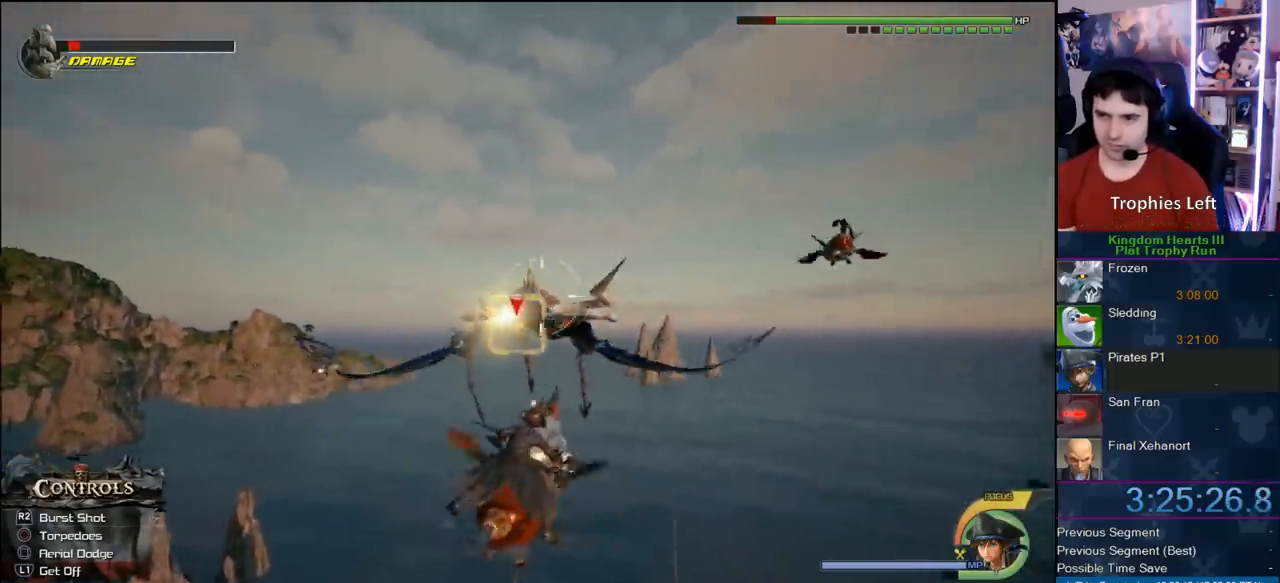
{"buttons": ["R2"], "left_stick": "center", "right_stick": "center", "button_events": []}
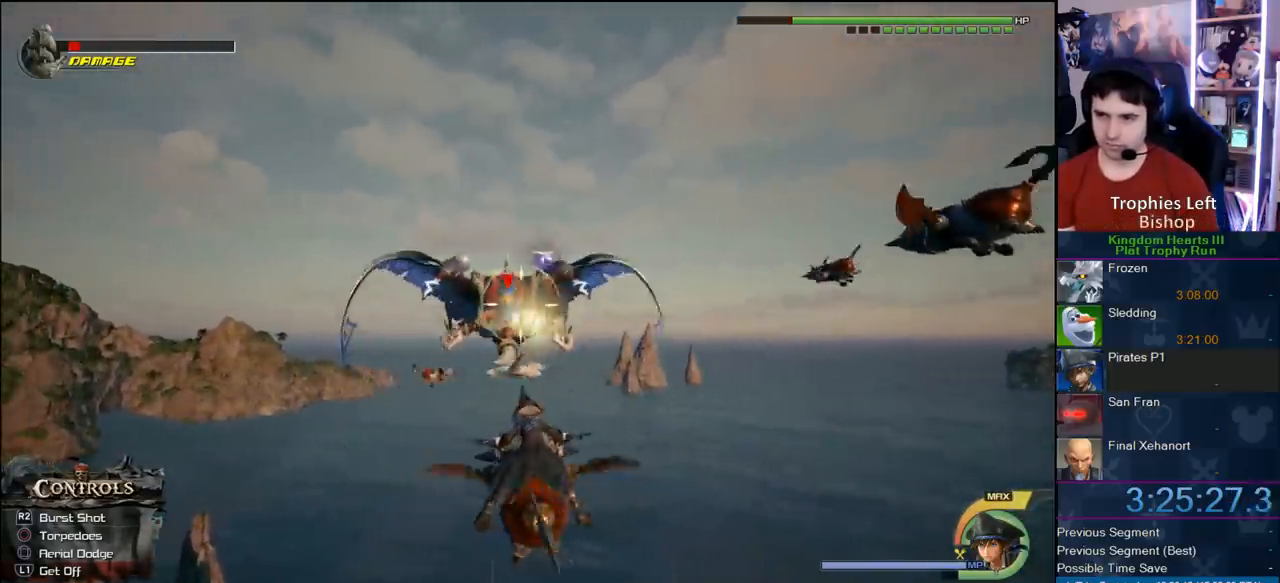
{"buttons": ["R2"], "left_stick": "right", "right_stick": "center", "button_events": []}
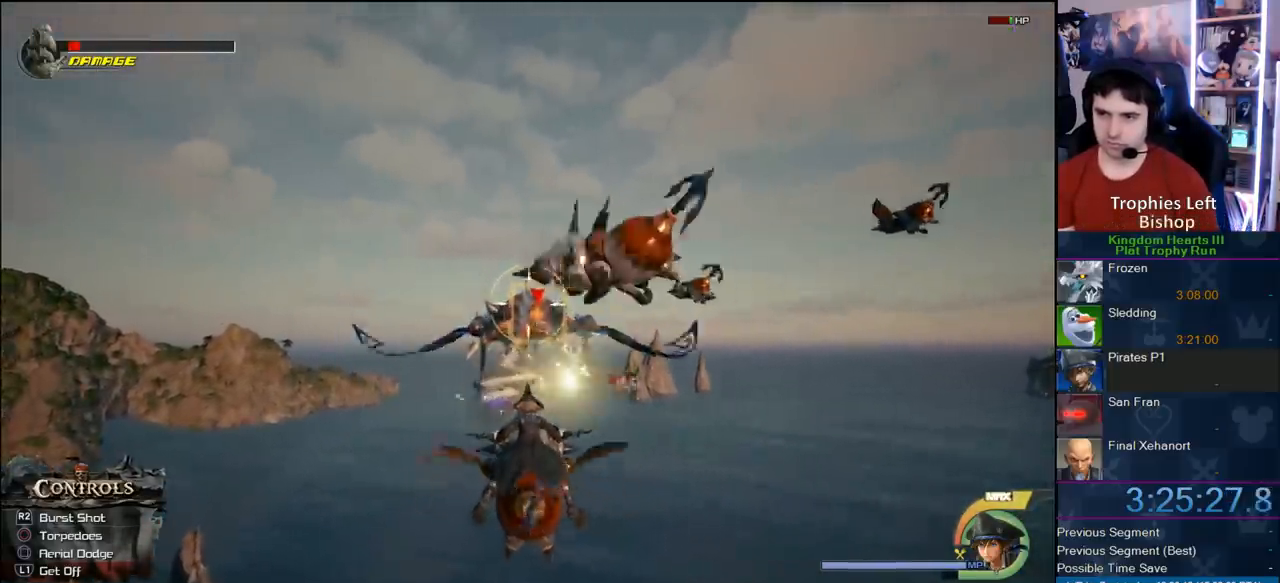
{"buttons": ["R2"], "left_stick": "center", "right_stick": "center", "button_events": []}
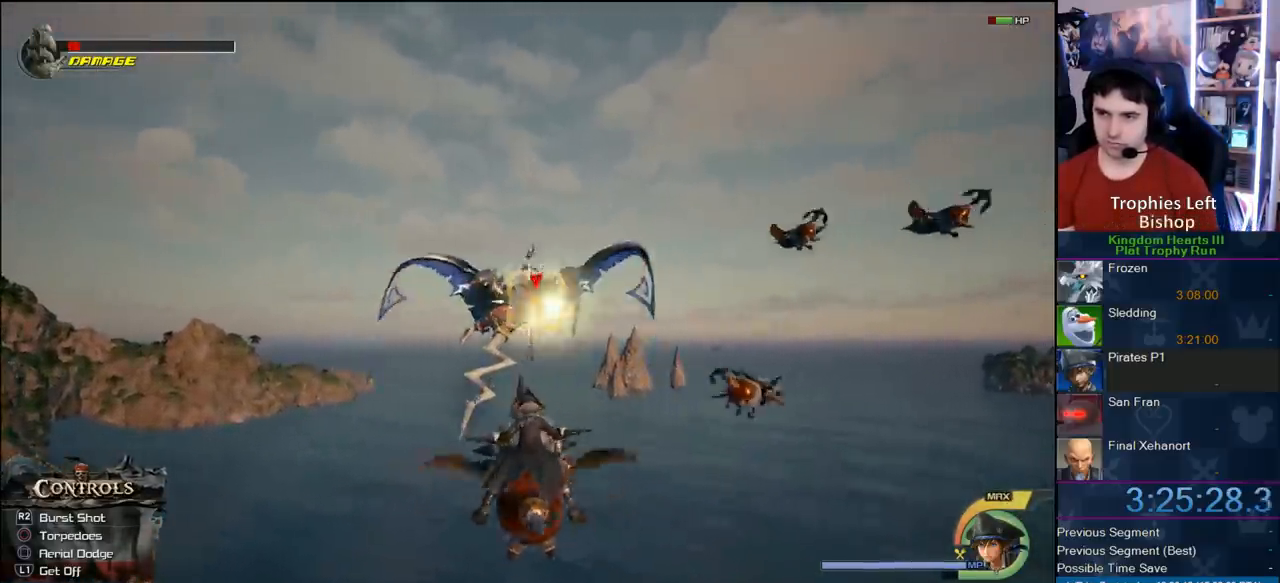
{"buttons": ["R2"], "left_stick": "right", "right_stick": "center", "button_events": []}